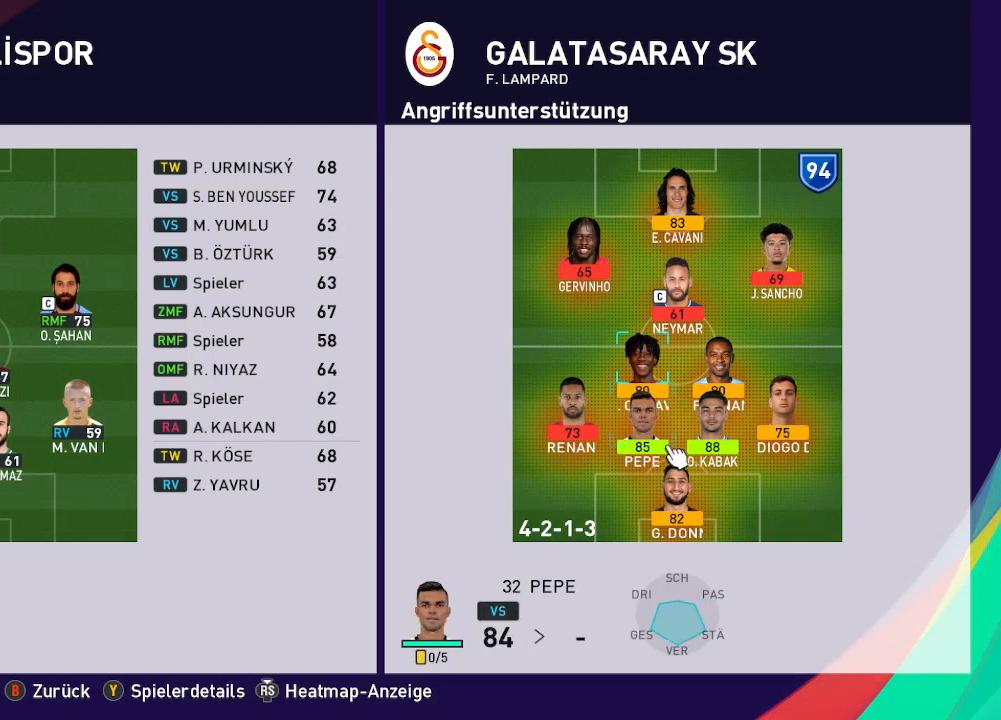
Gameplay with a controller (Xbox layout); each line is a JSON object with the inputs held at the frame after it. "events" lists button and stick changes between this image and that frame as [ms after this image, input, new state], when the widget could be followed in between.
{"buttons": ["A"], "left_stick": "center", "right_stick": "center", "events": [[167, "DPAD_RIGHT", "down"], [300, "DPAD_RIGHT", "up"], [400, "A", "down"]]}
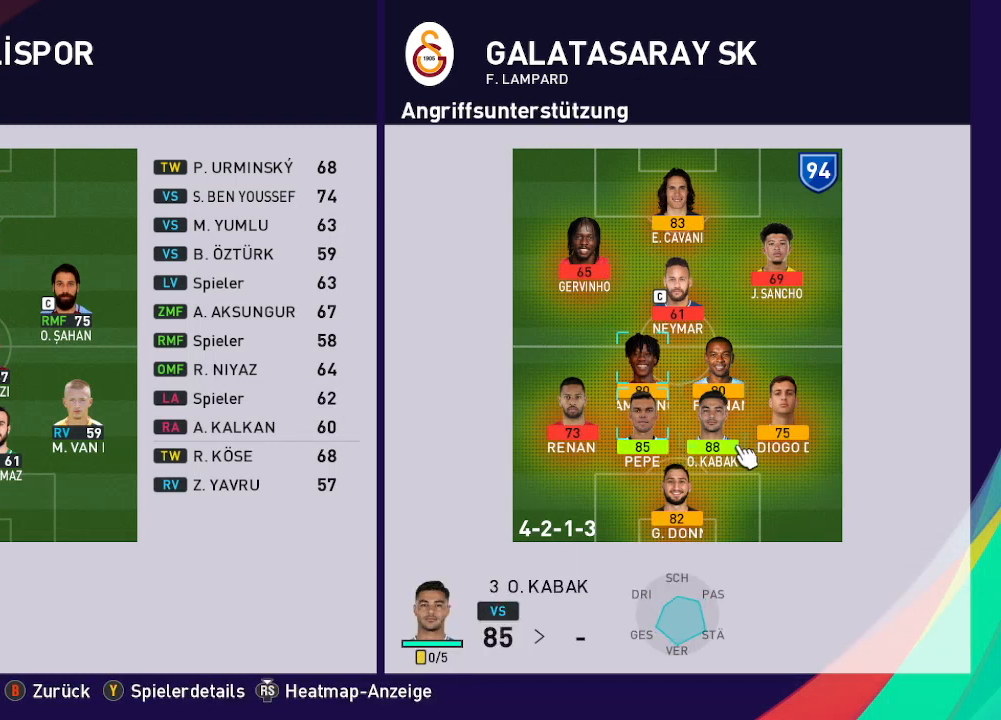
{"buttons": [], "left_stick": "center", "right_stick": "center", "events": [[33, "A", "up"]]}
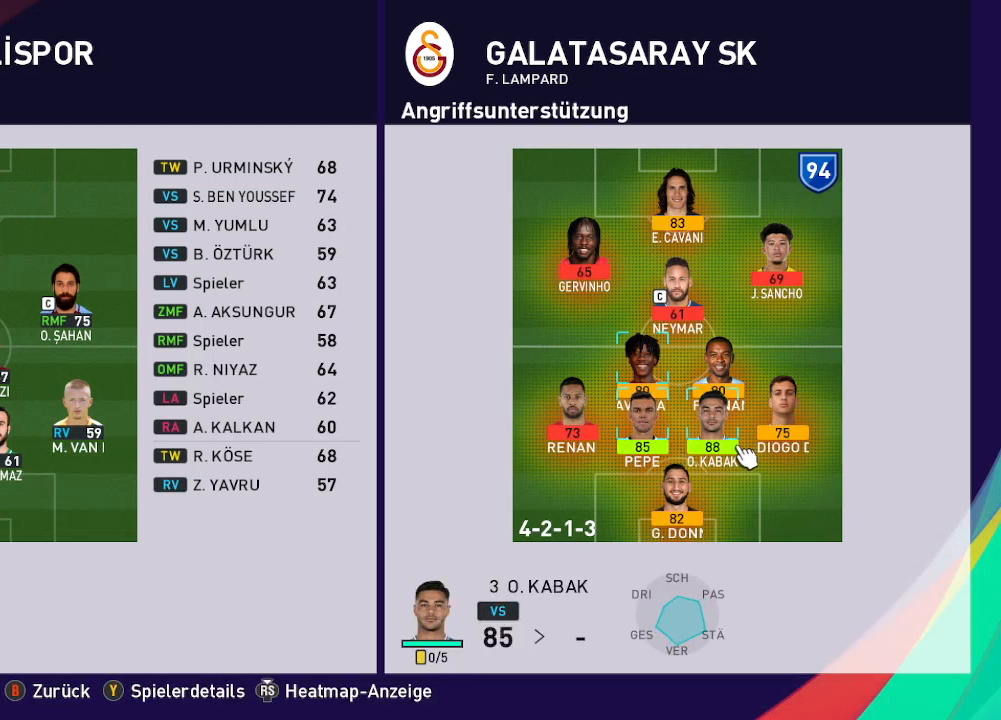
{"buttons": [], "left_stick": "center", "right_stick": "center", "events": [[167, "B", "down"], [233, "B", "up"]]}
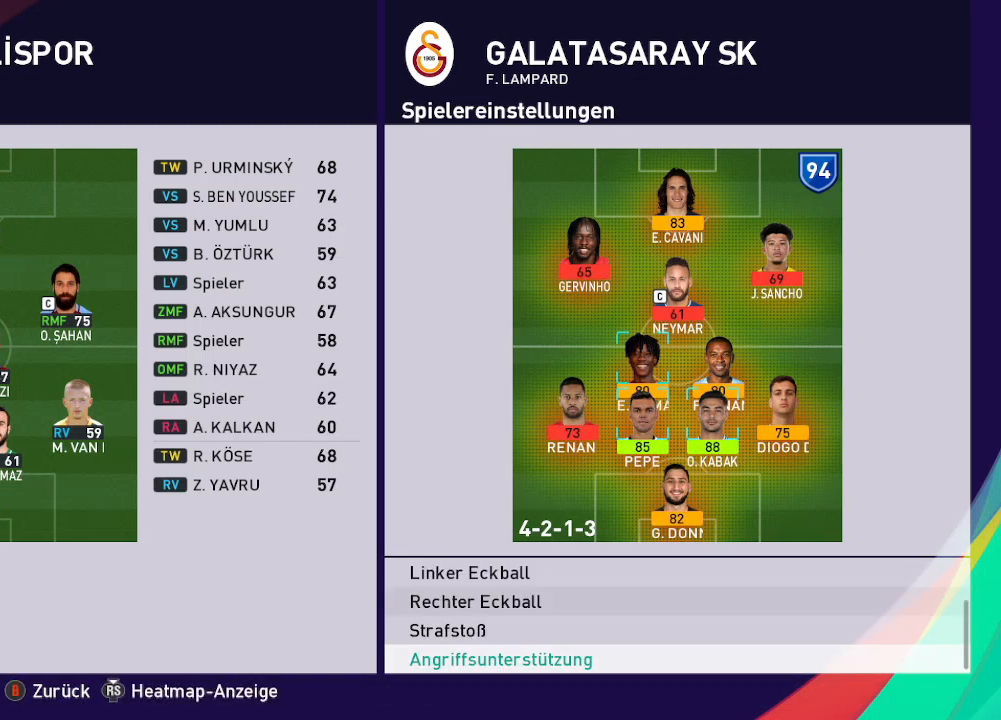
{"buttons": [], "left_stick": "center", "right_stick": "center", "events": [[233, "DPAD_UP", "down"], [367, "DPAD_UP", "up"]]}
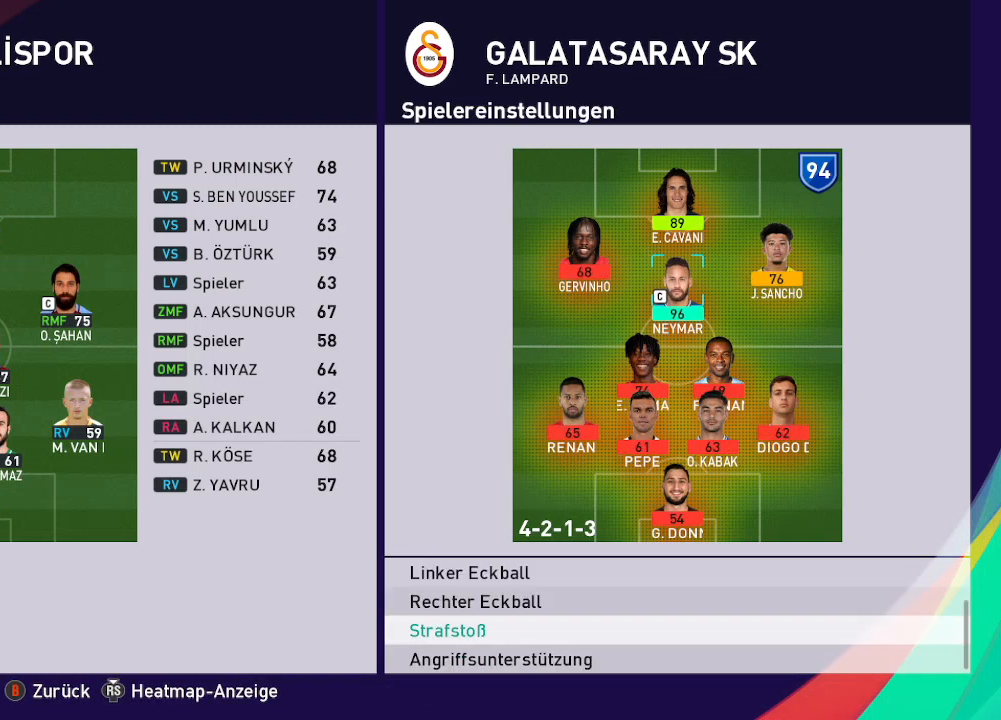
{"buttons": [], "left_stick": "center", "right_stick": "center", "events": []}
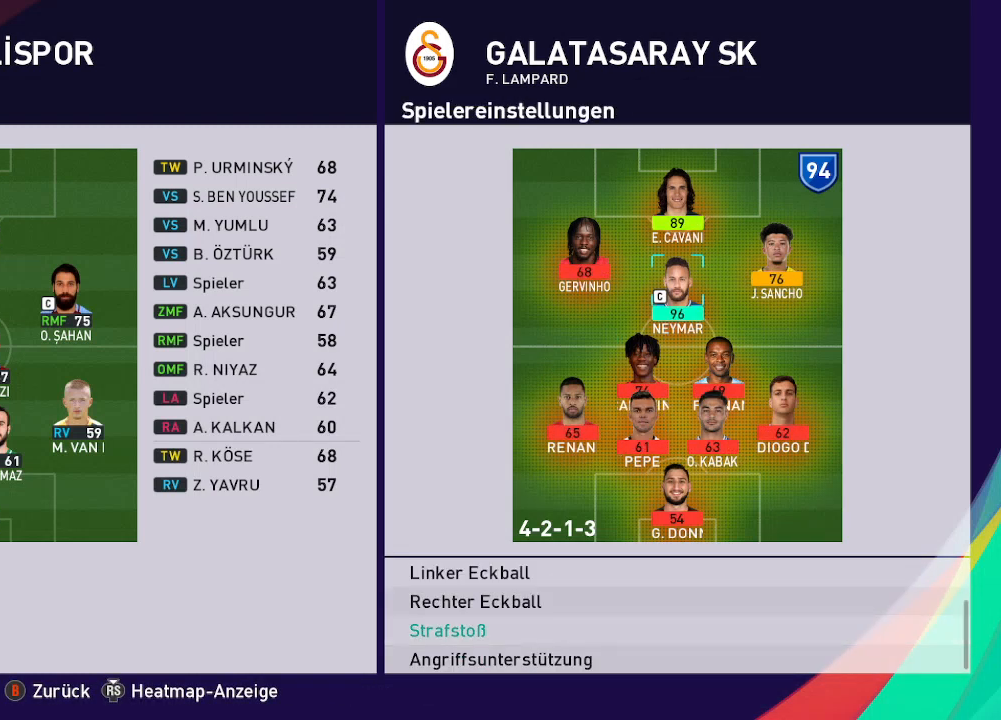
{"buttons": [], "left_stick": "center", "right_stick": "center", "events": [[33, "DPAD_UP", "down"], [167, "DPAD_UP", "up"]]}
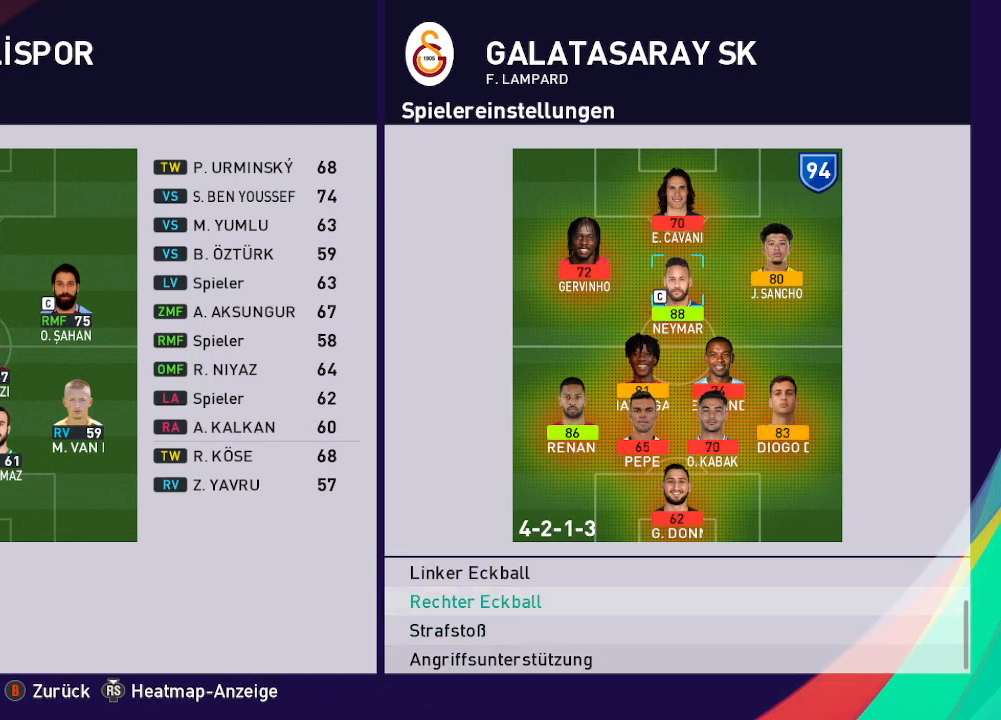
{"buttons": ["DPAD_UP"], "left_stick": "center", "right_stick": "center", "events": [[500, "DPAD_UP", "down"]]}
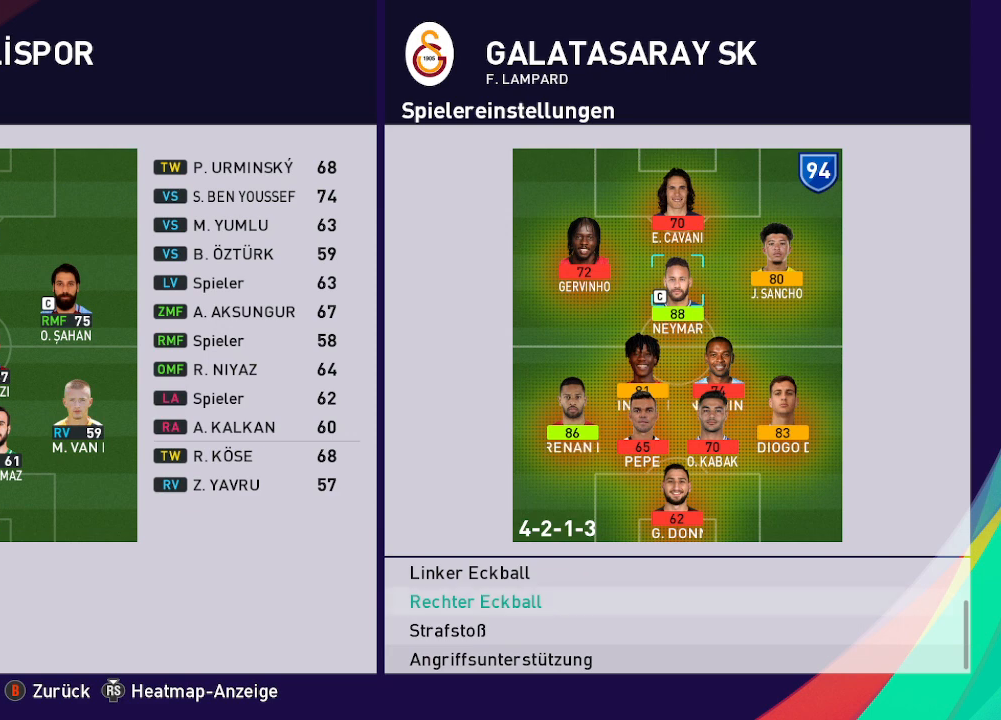
{"buttons": [], "left_stick": "center", "right_stick": "center", "events": [[133, "DPAD_UP", "up"]]}
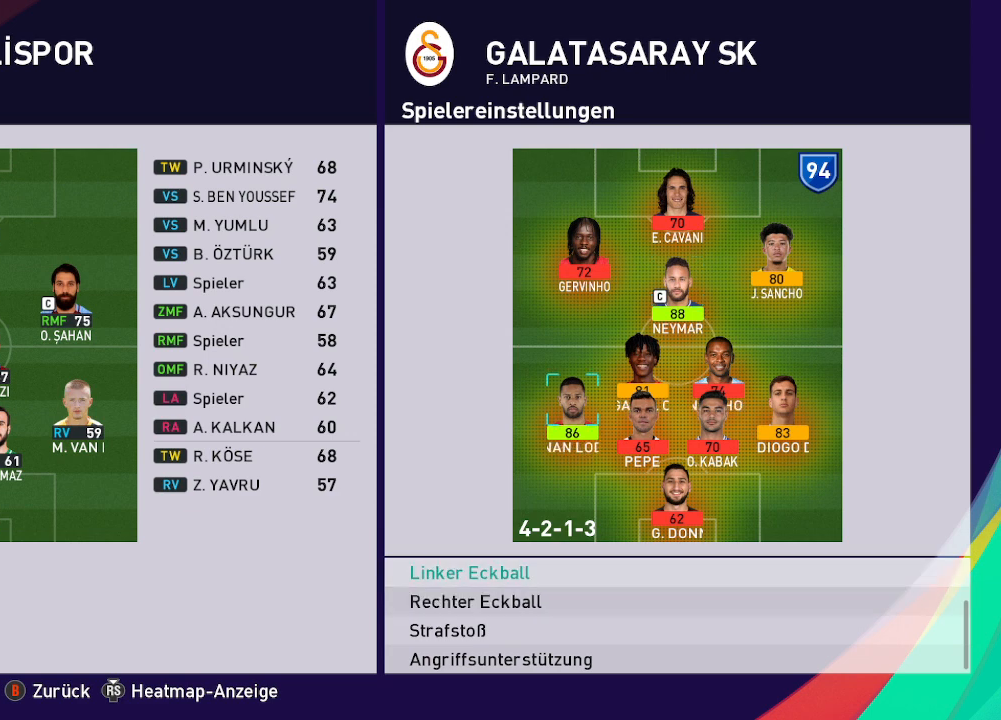
{"buttons": [], "left_stick": "center", "right_stick": "center", "events": [[300, "DPAD_UP", "down"], [433, "DPAD_UP", "up"]]}
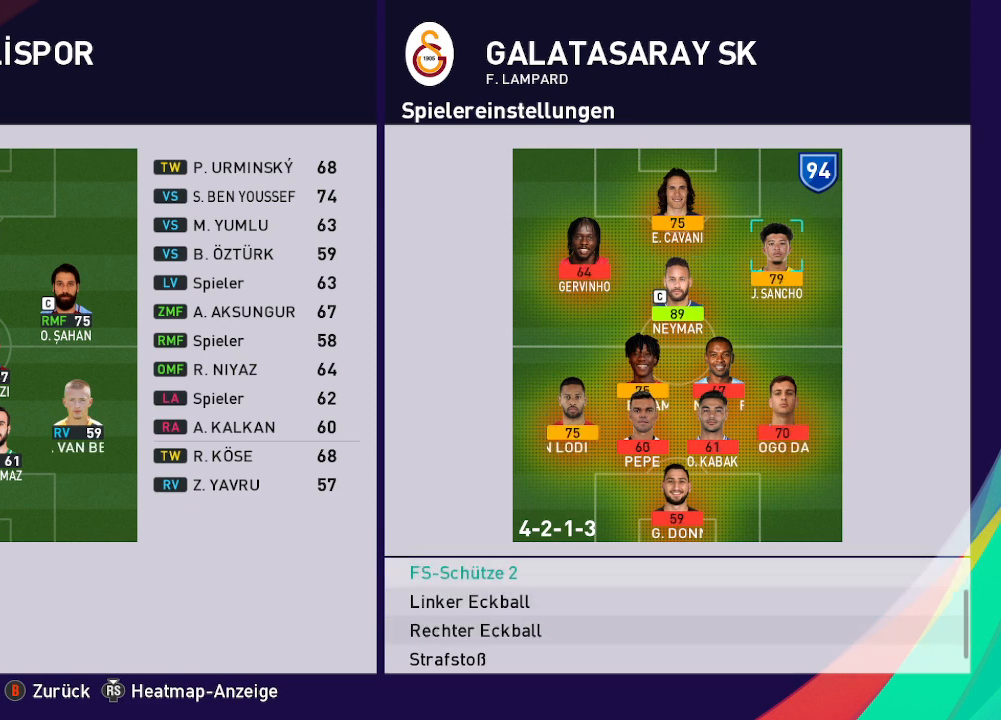
{"buttons": [], "left_stick": "center", "right_stick": "center", "events": []}
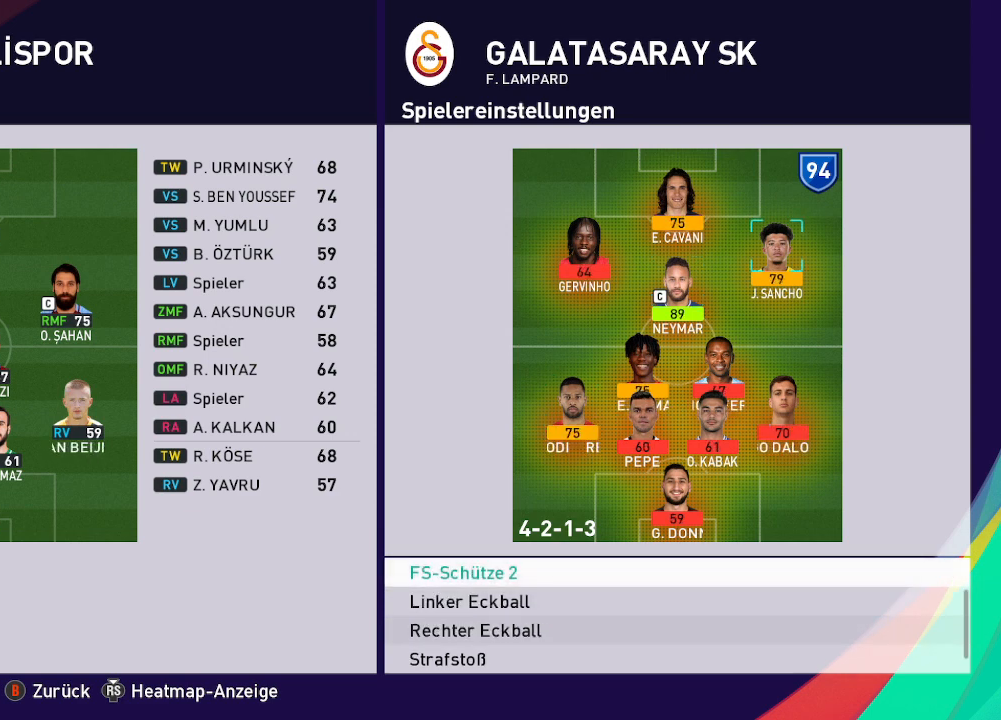
{"buttons": [], "left_stick": "center", "right_stick": "center", "events": []}
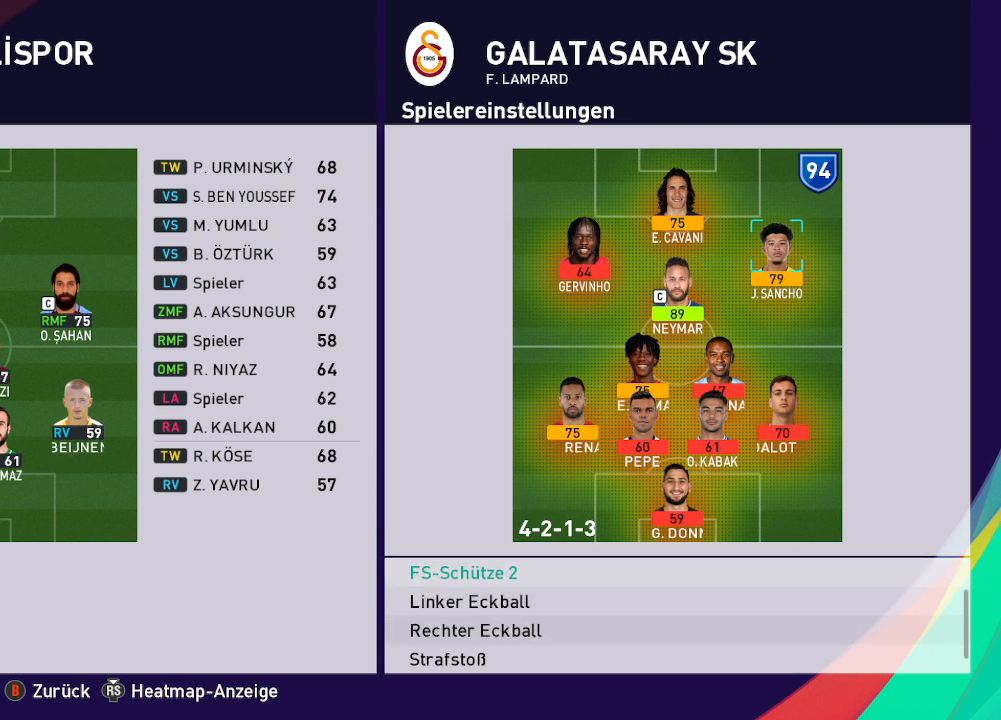
{"buttons": ["A"], "left_stick": "center", "right_stick": "center", "events": [[467, "A", "down"]]}
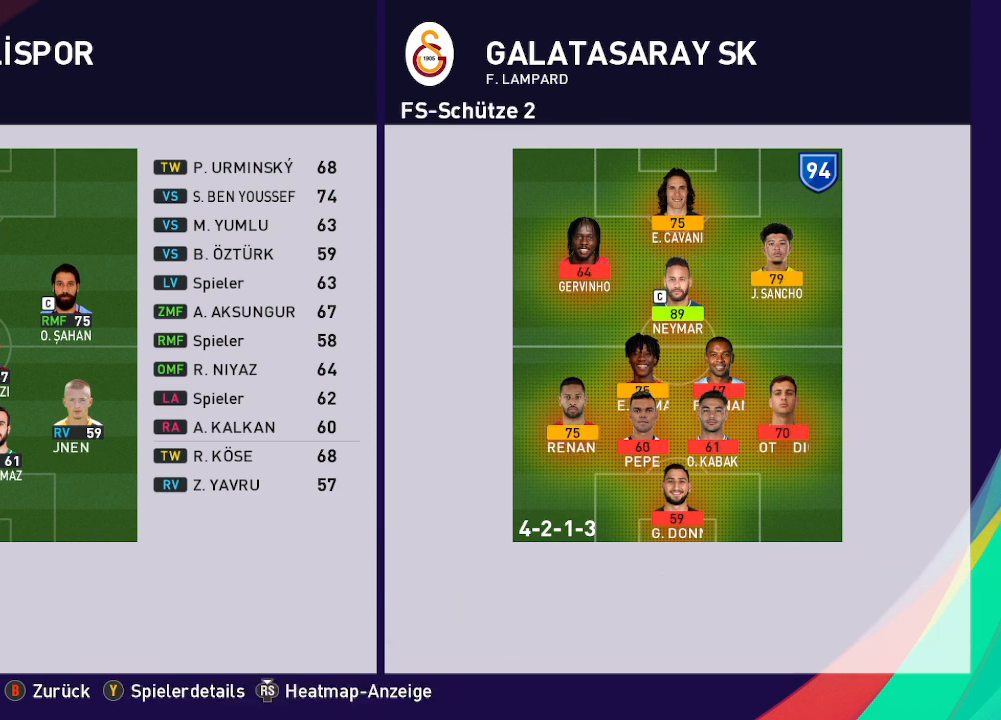
{"buttons": [], "left_stick": "center", "right_stick": "center", "events": [[100, "A", "up"]]}
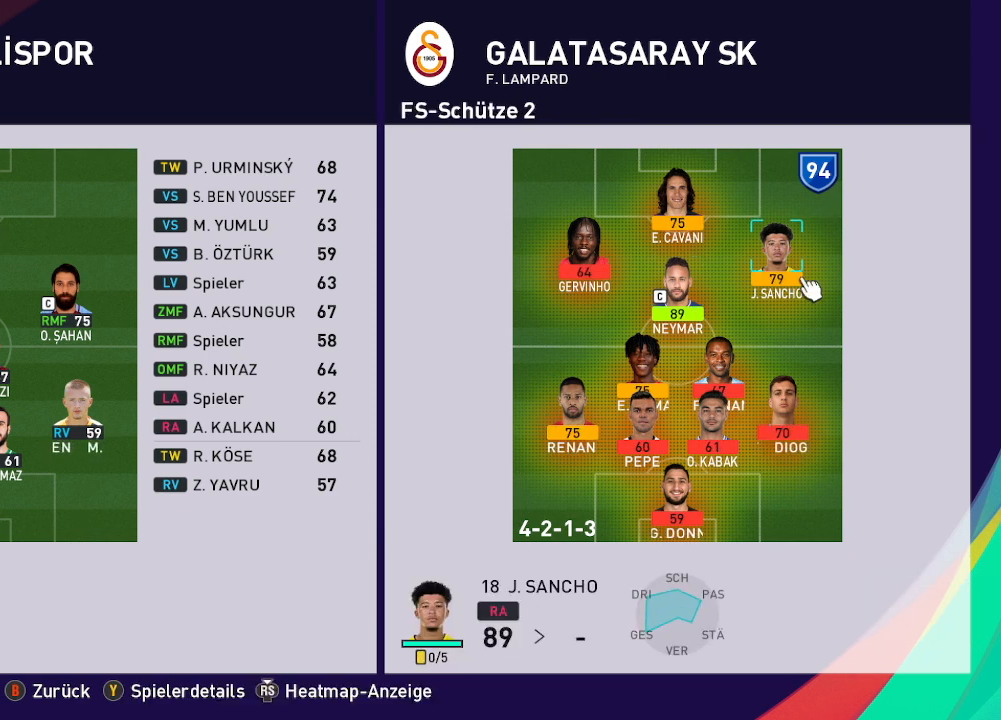
{"buttons": [], "left_stick": "center", "right_stick": "center", "events": [[167, "DPAD_LEFT", "down"], [267, "DPAD_LEFT", "up"], [367, "A", "down"], [467, "A", "up"]]}
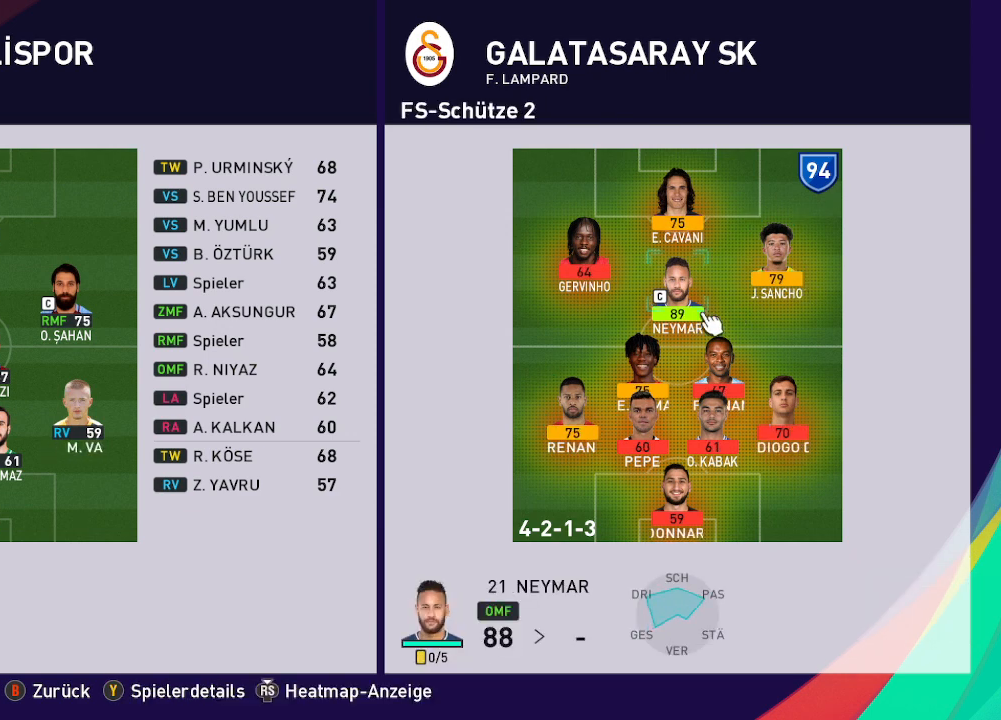
{"buttons": [], "left_stick": "center", "right_stick": "center", "events": [[167, "B", "down"], [267, "B", "up"]]}
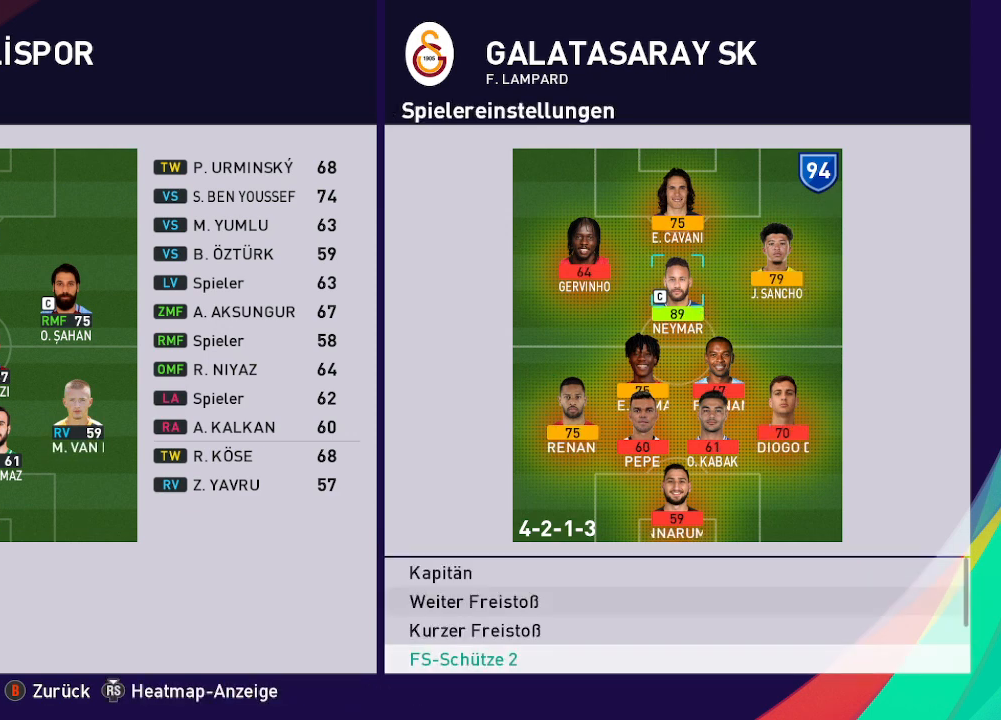
{"buttons": [], "left_stick": "center", "right_stick": "center", "events": [[67, "DPAD_UP", "down"], [167, "DPAD_UP", "up"]]}
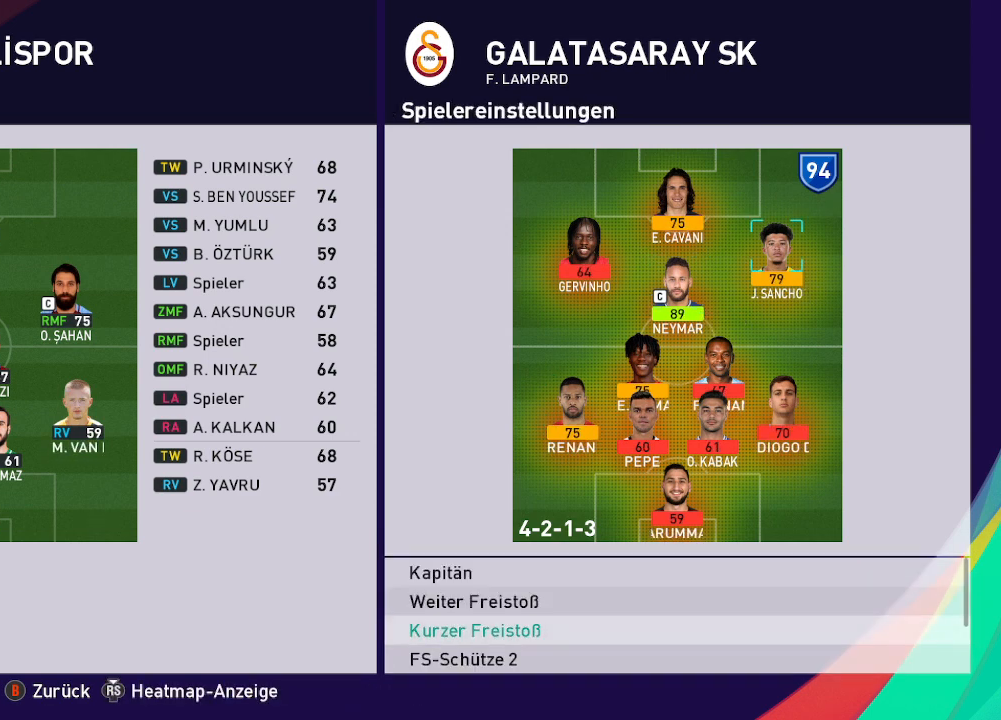
{"buttons": [], "left_stick": "center", "right_stick": "center", "events": [[233, "DPAD_UP", "down"], [367, "DPAD_UP", "up"]]}
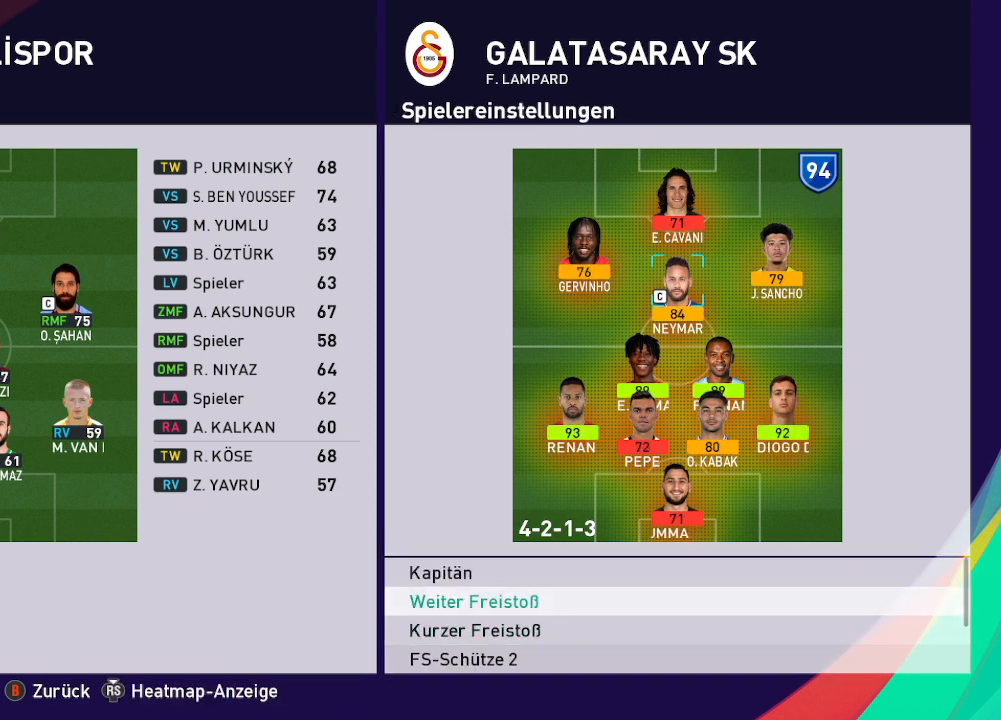
{"buttons": [], "left_stick": "center", "right_stick": "center", "events": []}
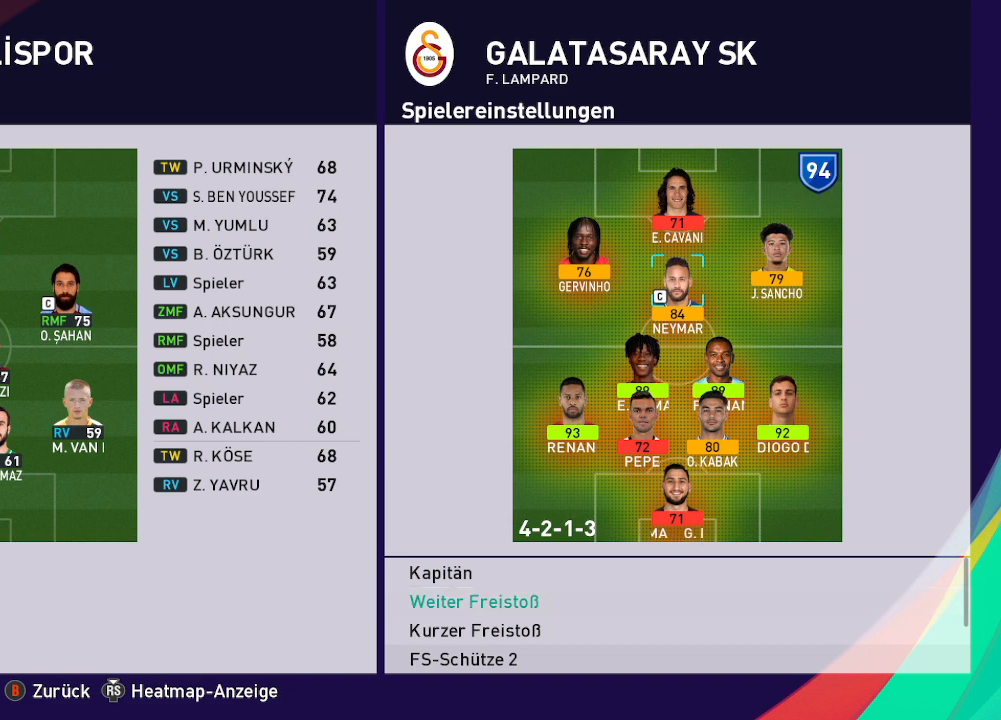
{"buttons": ["DPAD_UP"], "left_stick": "center", "right_stick": "center", "events": [[67, "DPAD_UP", "down"], [200, "DPAD_UP", "up"], [500, "DPAD_UP", "down"]]}
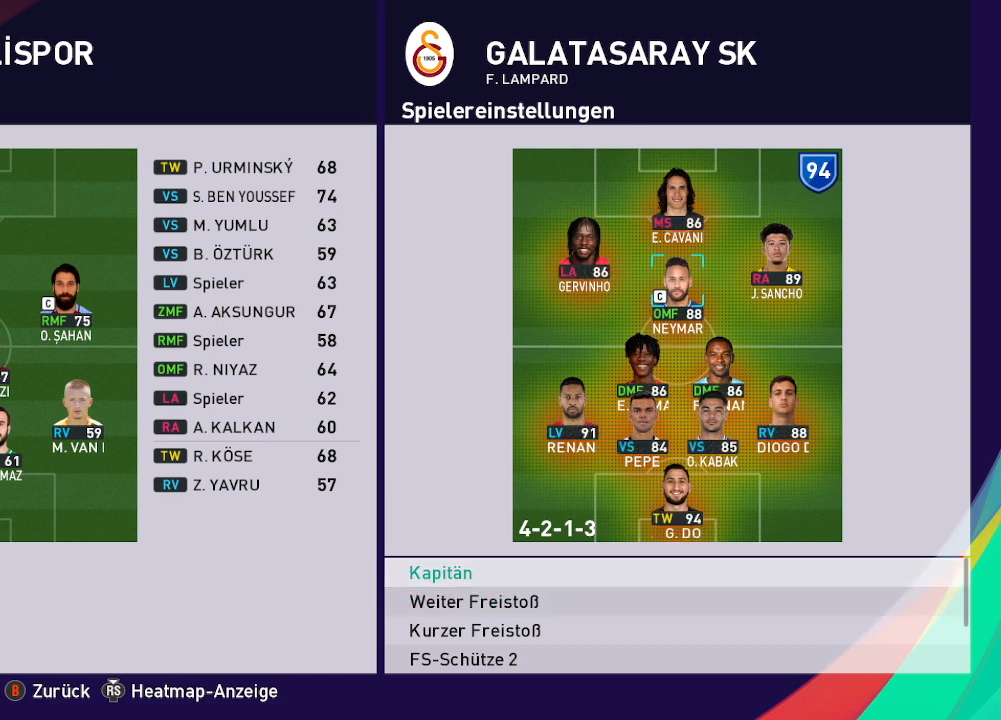
{"buttons": [], "left_stick": "center", "right_stick": "center", "events": [[100, "DPAD_UP", "up"]]}
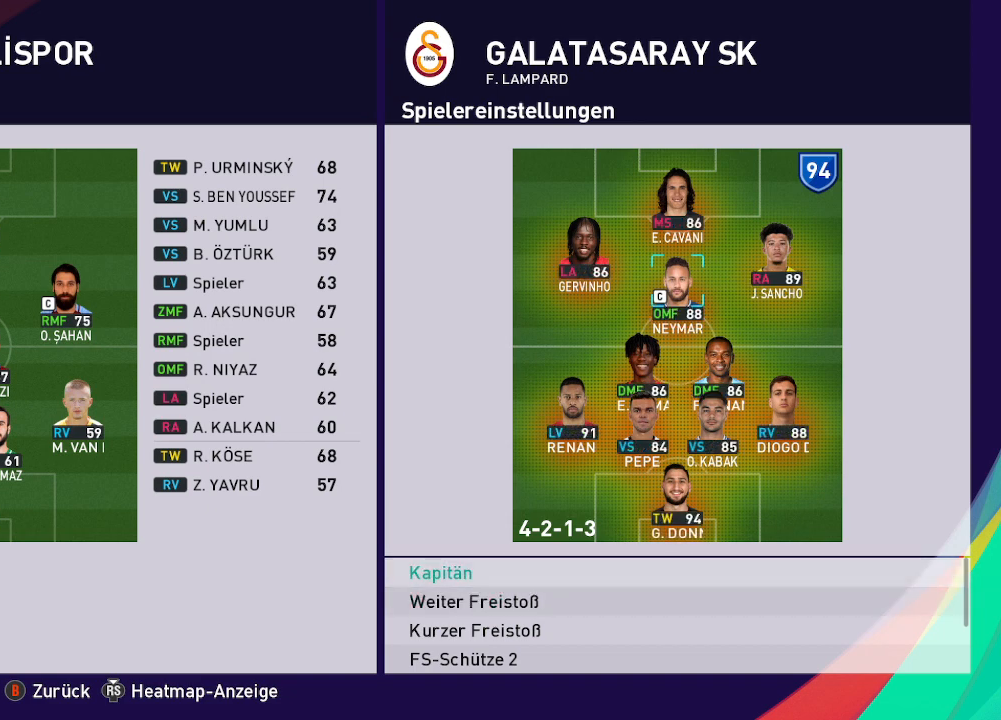
{"buttons": [], "left_stick": "center", "right_stick": "center", "events": []}
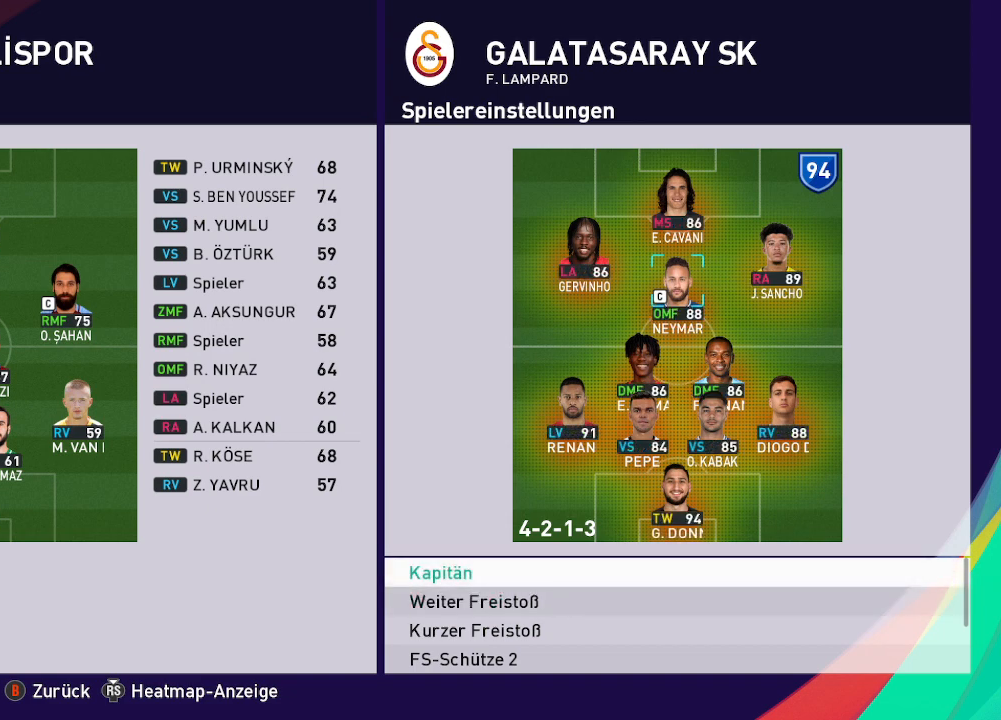
{"buttons": ["A"], "left_stick": "center", "right_stick": "center", "events": [[400, "A", "down"]]}
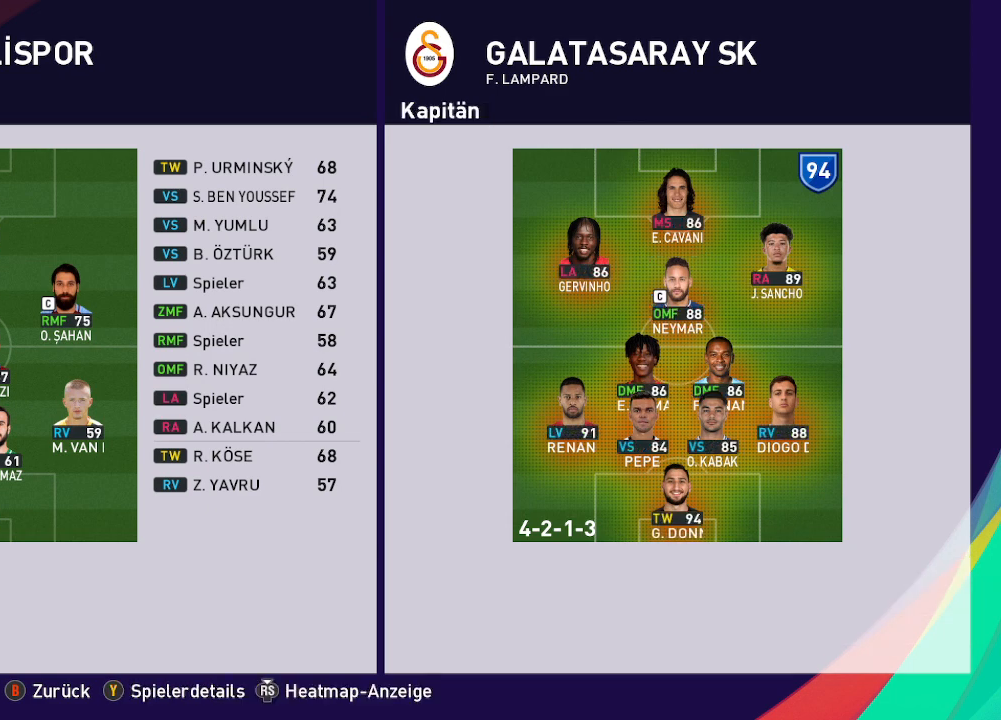
{"buttons": [], "left_stick": "center", "right_stick": "center", "events": [[33, "A", "up"], [333, "DPAD_LEFT", "down"], [467, "DPAD_LEFT", "up"]]}
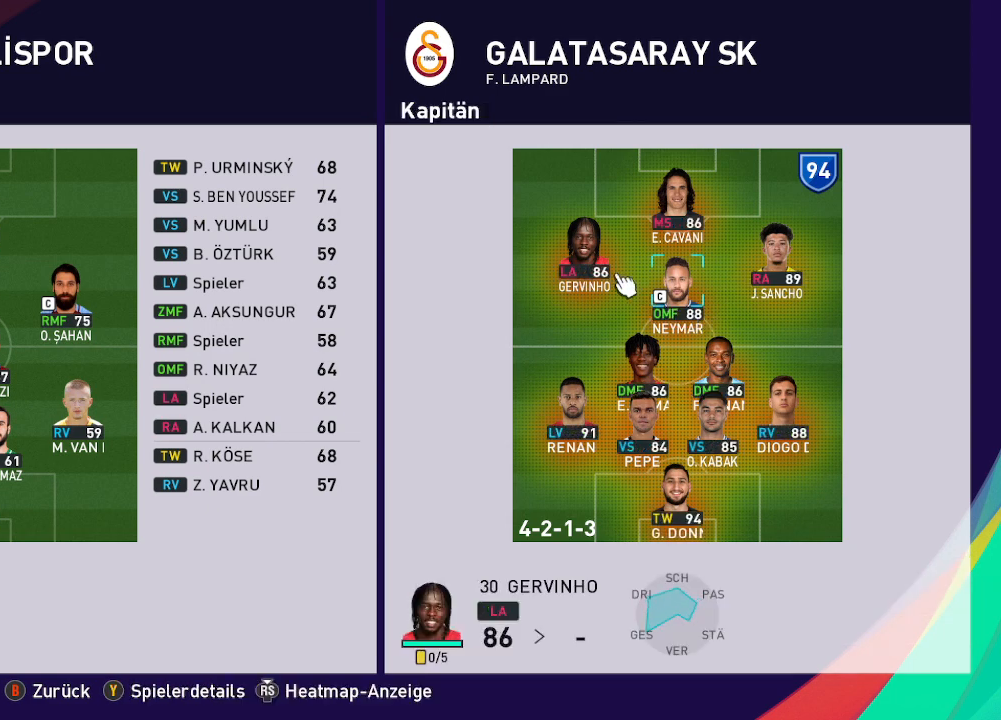
{"buttons": [], "left_stick": "center", "right_stick": "center", "events": [[100, "DPAD_UP", "down"], [200, "DPAD_UP", "up"], [300, "DPAD_RIGHT", "down"], [433, "DPAD_RIGHT", "up"]]}
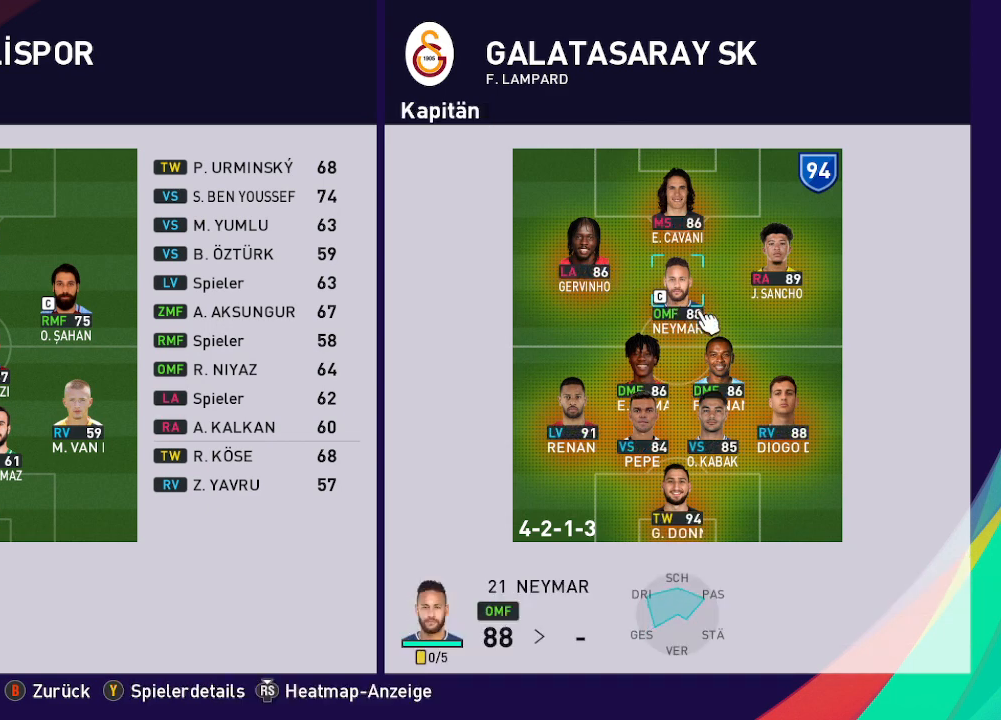
{"buttons": ["B"], "left_stick": "center", "right_stick": "center", "events": [[100, "B", "down"], [233, "B", "up"], [467, "B", "down"]]}
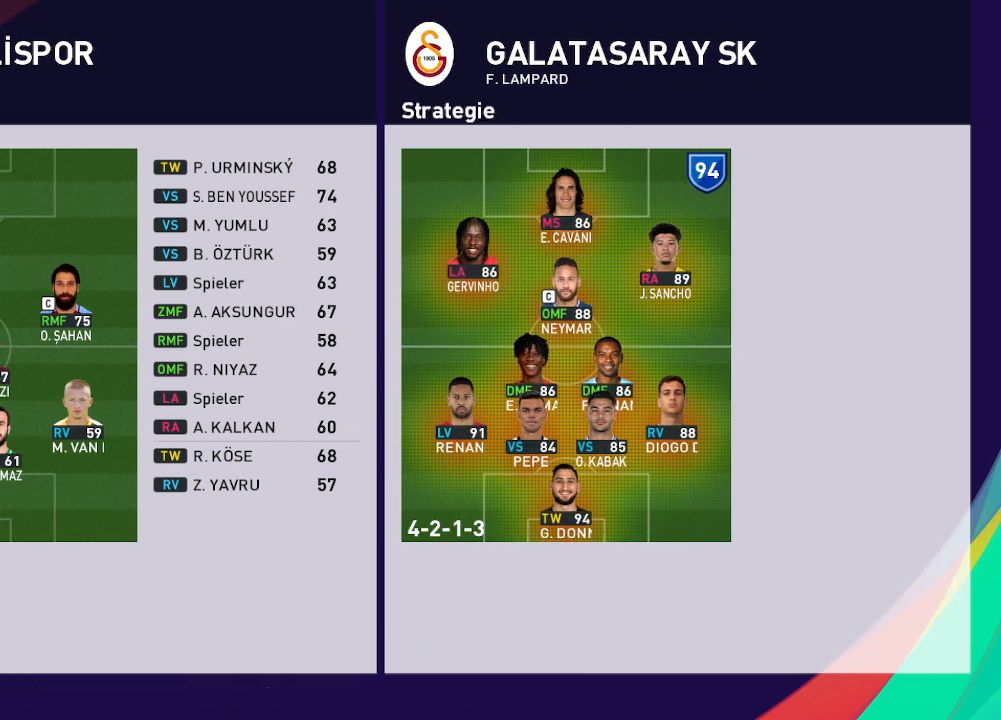
{"buttons": [], "left_stick": "center", "right_stick": "center", "events": [[33, "B", "up"], [300, "B", "down"], [367, "B", "up"]]}
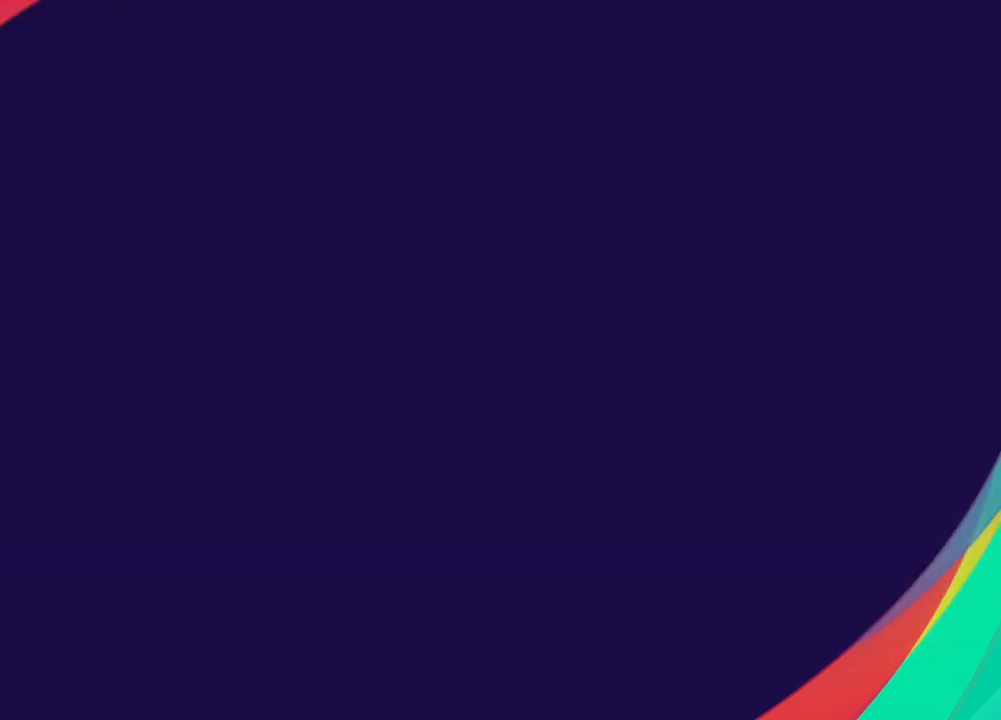
{"buttons": [], "left_stick": "center", "right_stick": "center", "events": []}
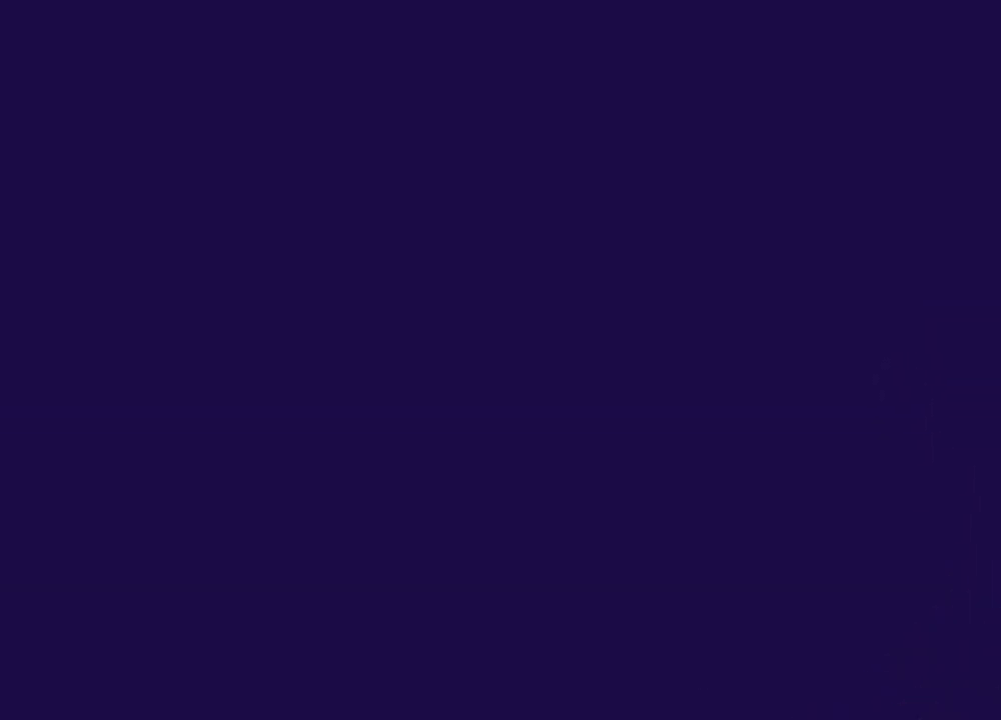
{"buttons": [], "left_stick": "center", "right_stick": "center", "events": []}
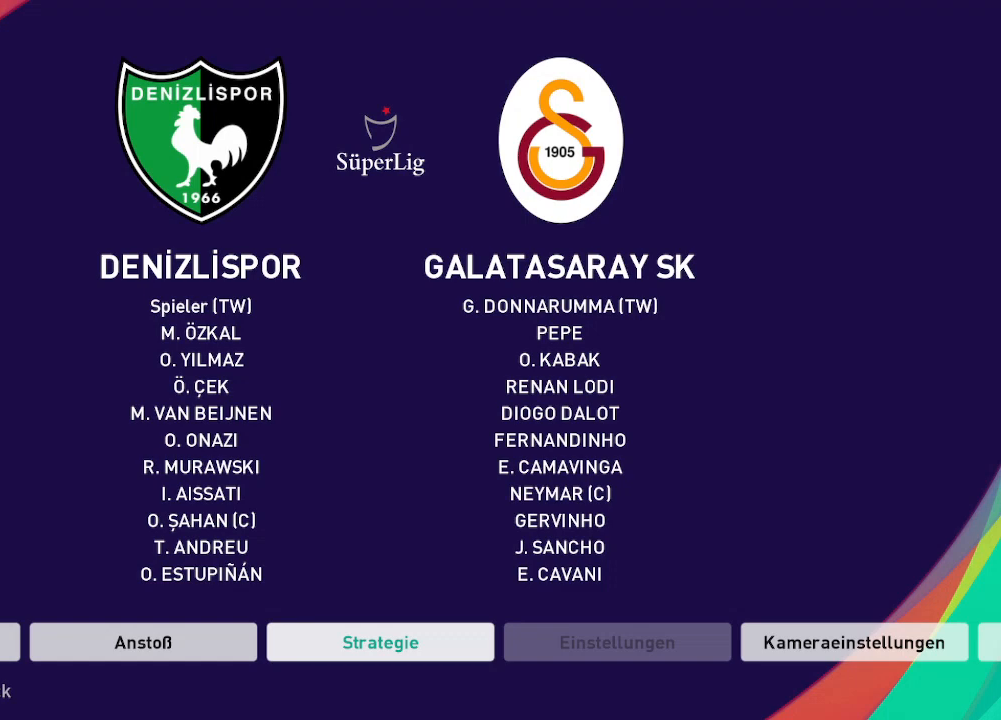
{"buttons": [], "left_stick": "center", "right_stick": "center", "events": [[33, "DPAD_LEFT", "down"], [167, "DPAD_LEFT", "up"]]}
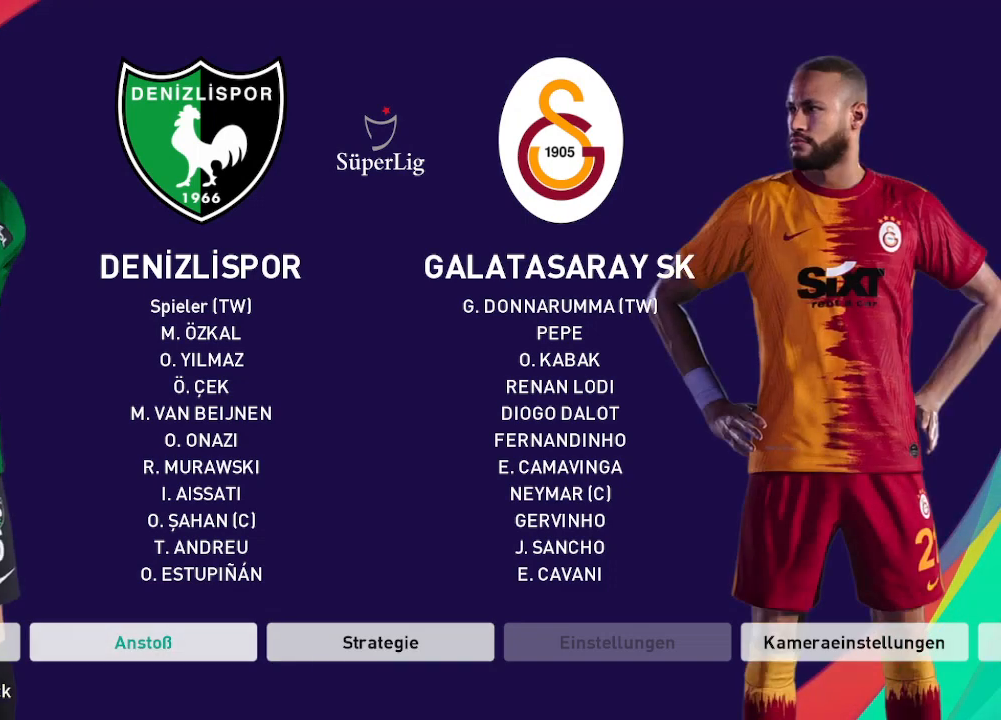
{"buttons": [], "left_stick": "center", "right_stick": "center", "events": [[200, "A", "down"], [300, "A", "up"]]}